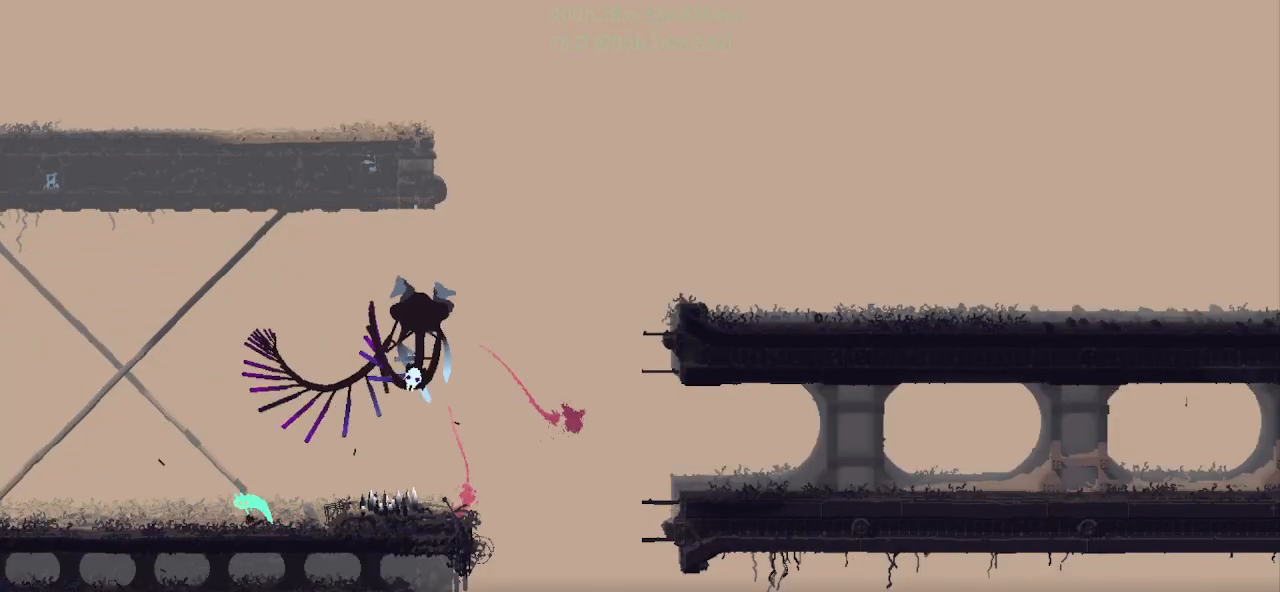
Gameplay with keyboard and mouse; each line is a JSON object with the keys held at the frame after it. "events" lists presses ("down") and releases ("up") of "down", "g", "j", "left", "r", "right", "t" and "up" between this image and that frame as [ms after this image, input, new state], when the widget could be followed in between. No other keys are recorded. Mouse buttons are not recorded. Not read: mouse_move.
{"keys": ["left"], "events": [[150, "up", "down"], [300, "up", "up"]]}
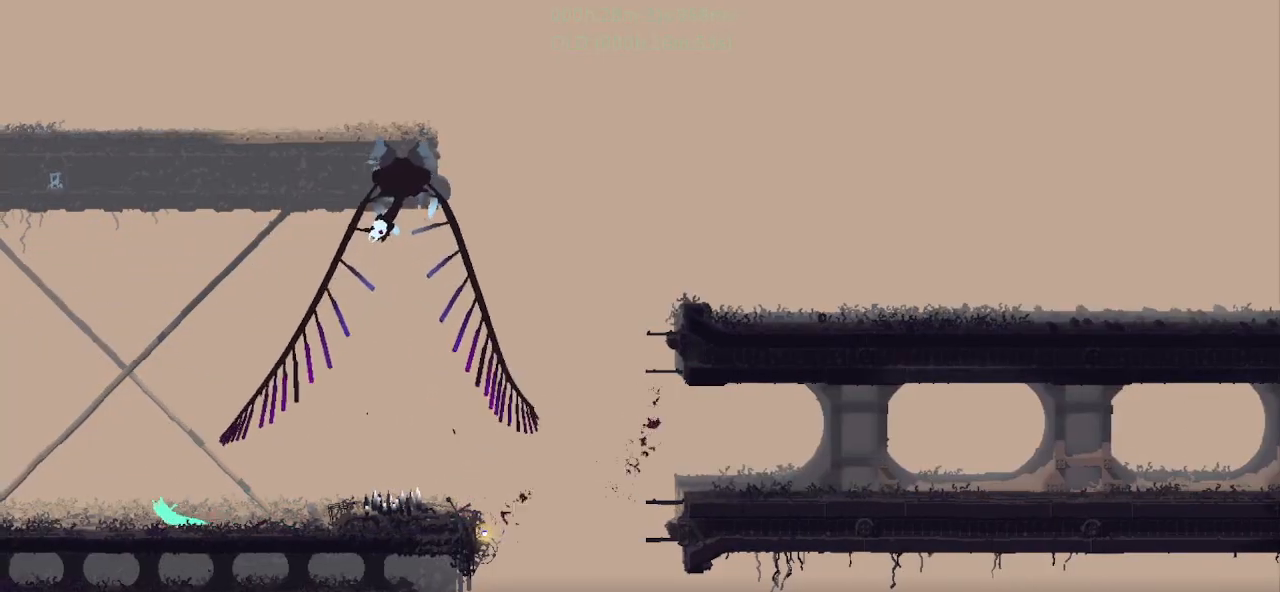
{"keys": ["left"], "events": []}
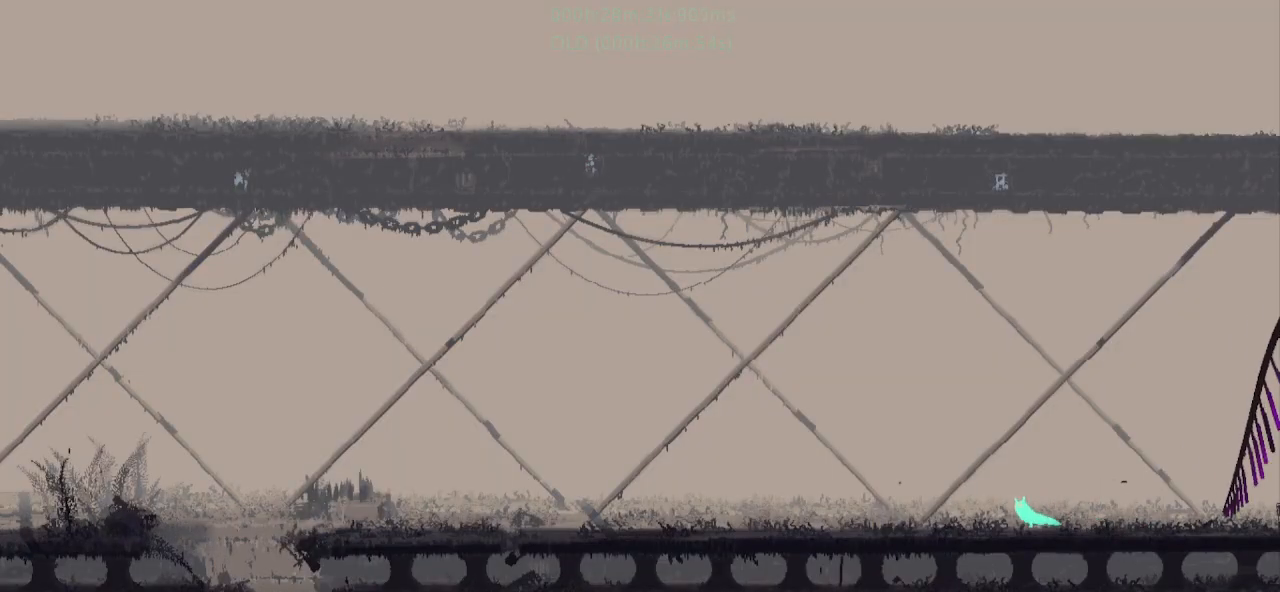
{"keys": [], "events": [[400, "left", "up"]]}
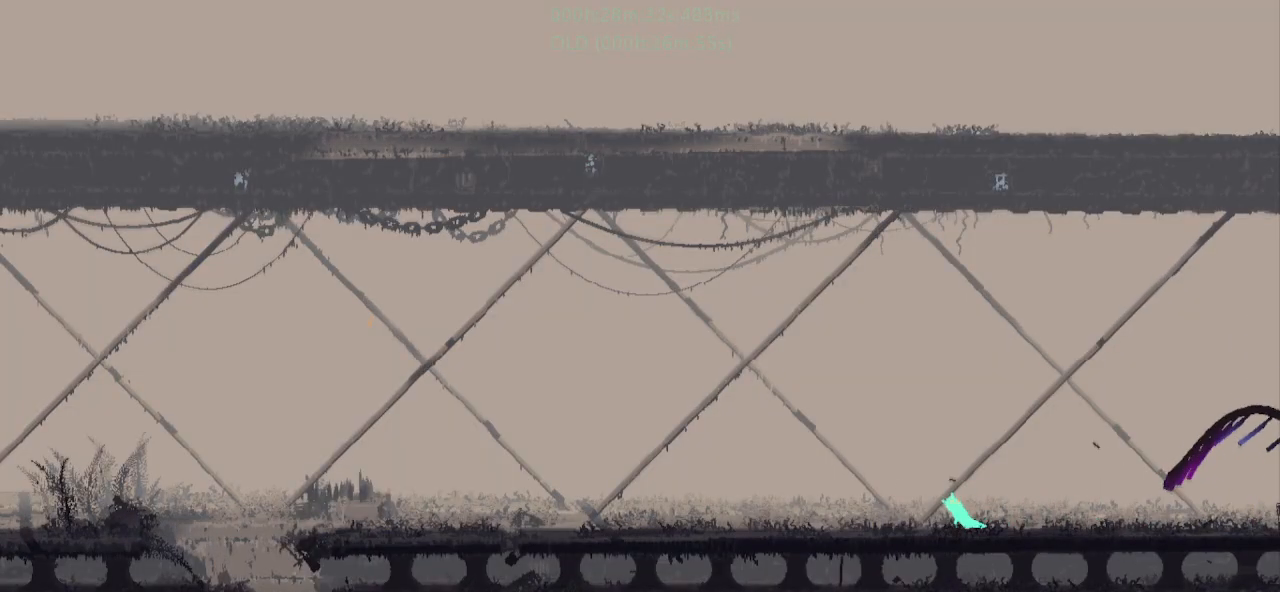
{"keys": ["left"], "events": [[50, "left", "down"]]}
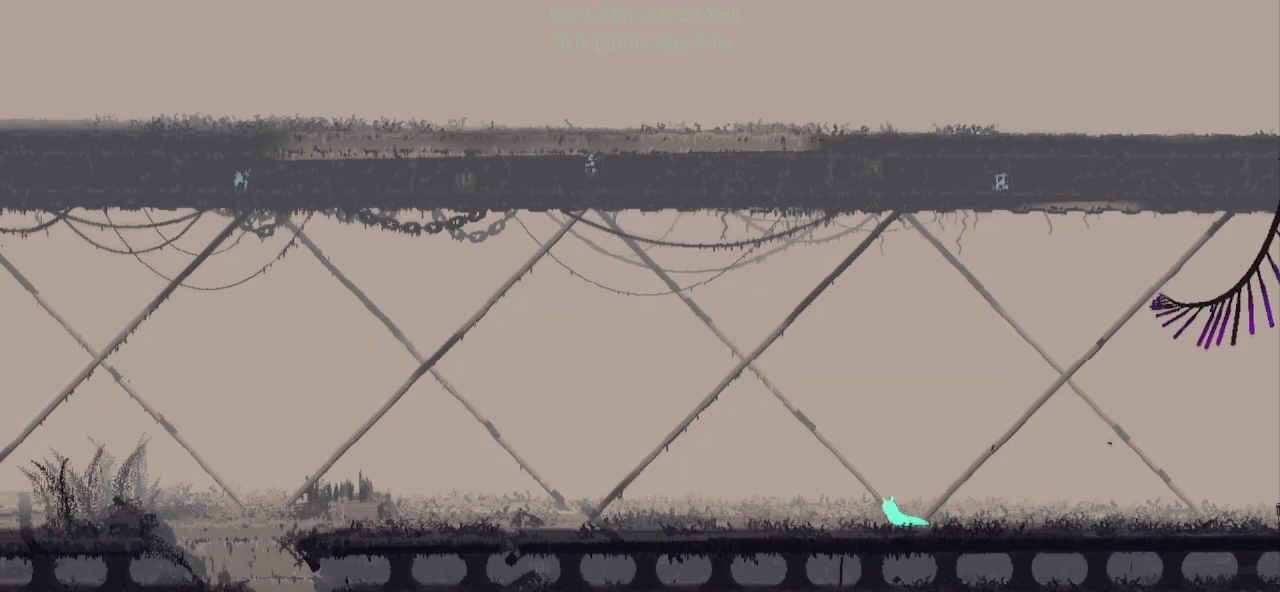
{"keys": ["right"], "events": [[433, "left", "up"], [450, "right", "down"]]}
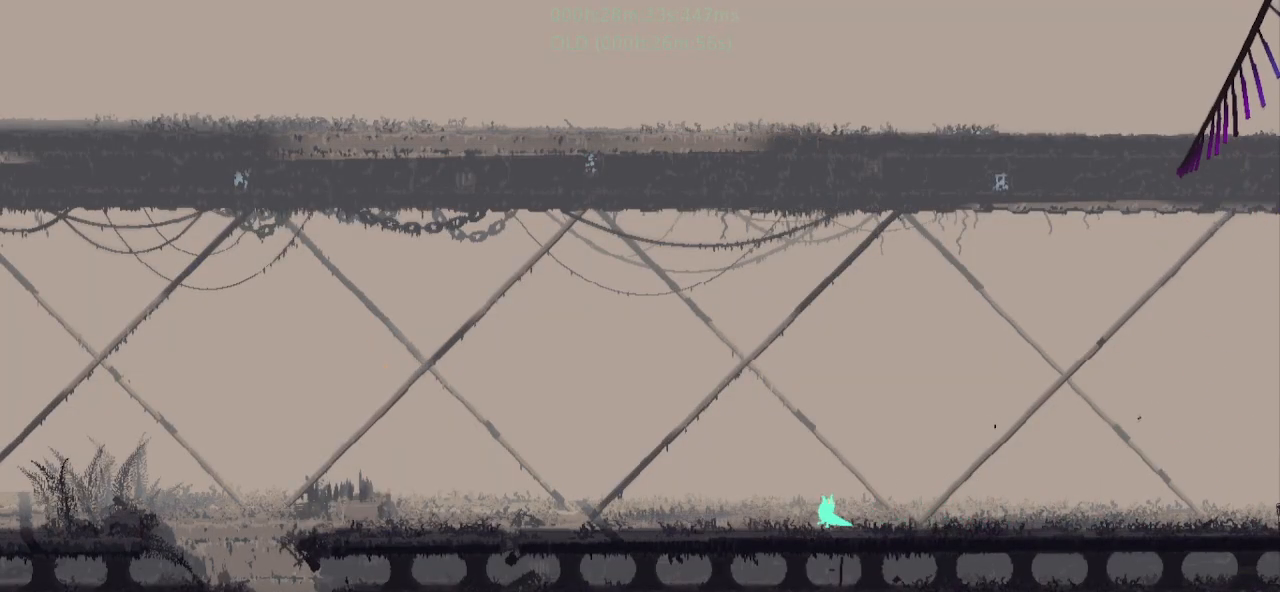
{"keys": ["right"], "events": []}
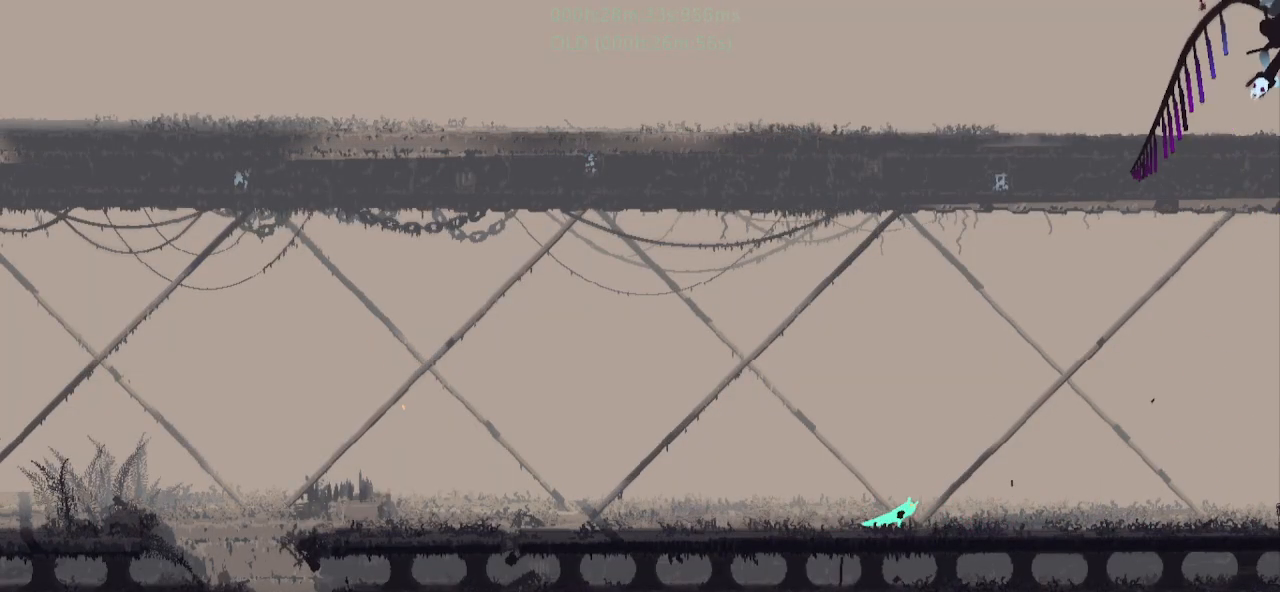
{"keys": ["j", "right"], "events": [[50, "down", "down"], [83, "j", "down"], [183, "down", "up"], [183, "j", "up"], [467, "j", "down"]]}
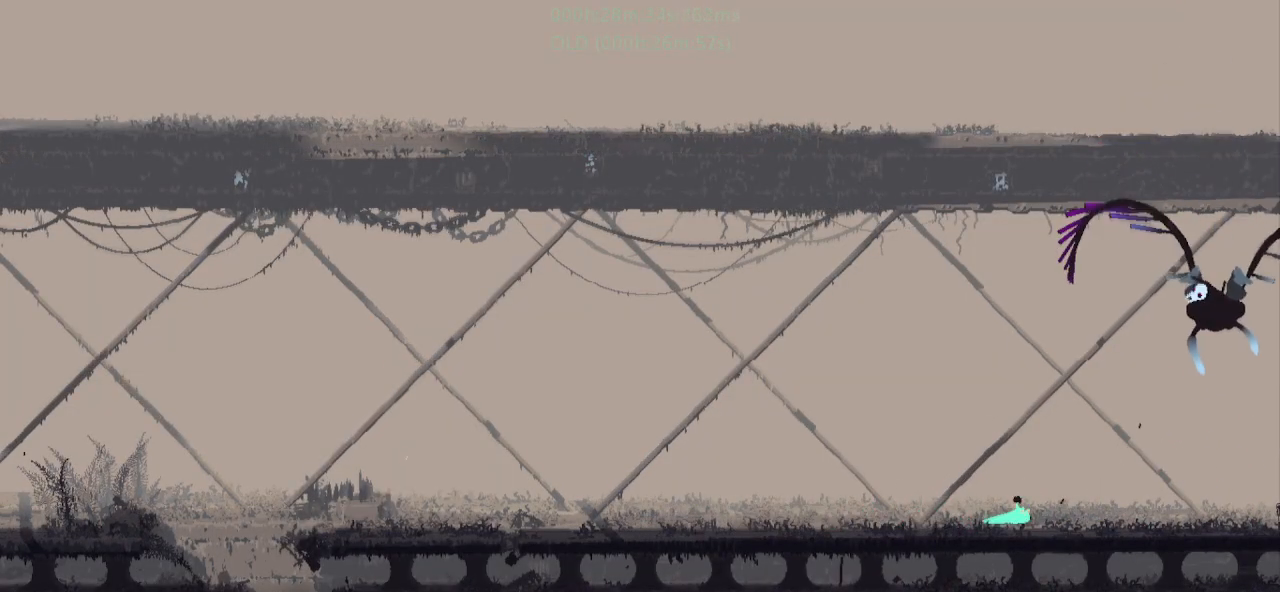
{"keys": ["r", "right"], "events": [[67, "r", "down"], [167, "j", "up"]]}
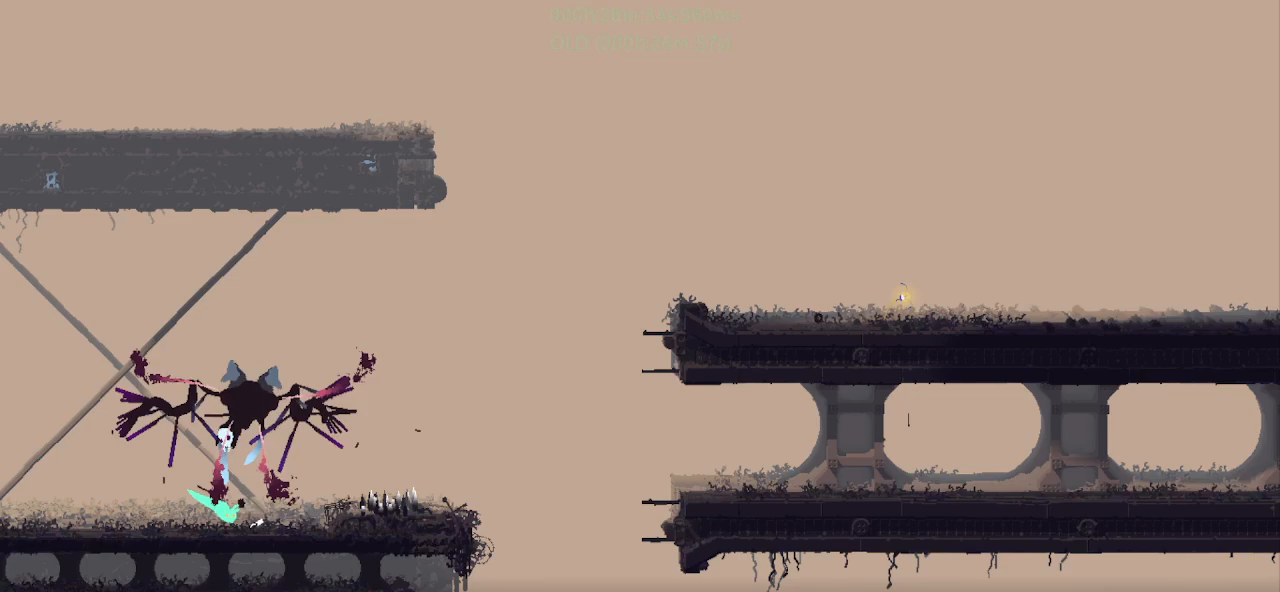
{"keys": ["right"], "events": [[233, "j", "down"], [317, "up", "down"], [367, "j", "up"], [400, "r", "up"], [433, "up", "up"]]}
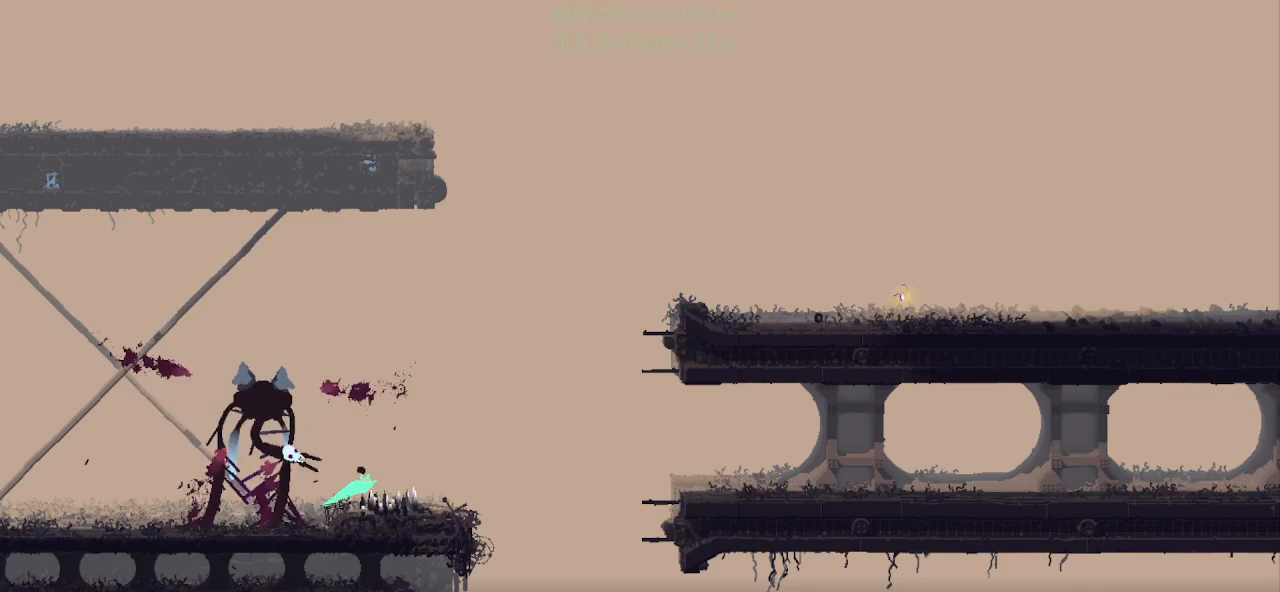
{"keys": ["j", "left"], "events": [[50, "up", "down"], [167, "up", "up"], [250, "up", "down"], [417, "j", "down"], [450, "right", "up"], [467, "left", "down"], [483, "up", "up"]]}
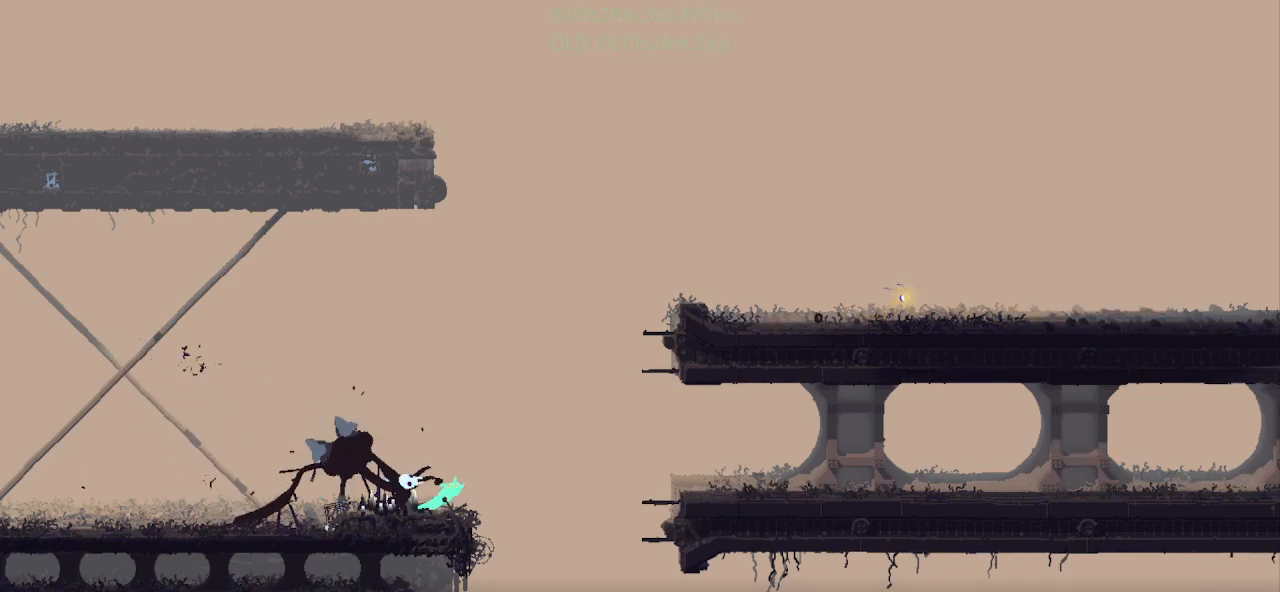
{"keys": ["g", "j", "left"], "events": [[83, "t", "down"], [150, "j", "up"], [167, "t", "up"], [367, "up", "down"], [383, "j", "down"], [417, "g", "down"], [500, "up", "up"]]}
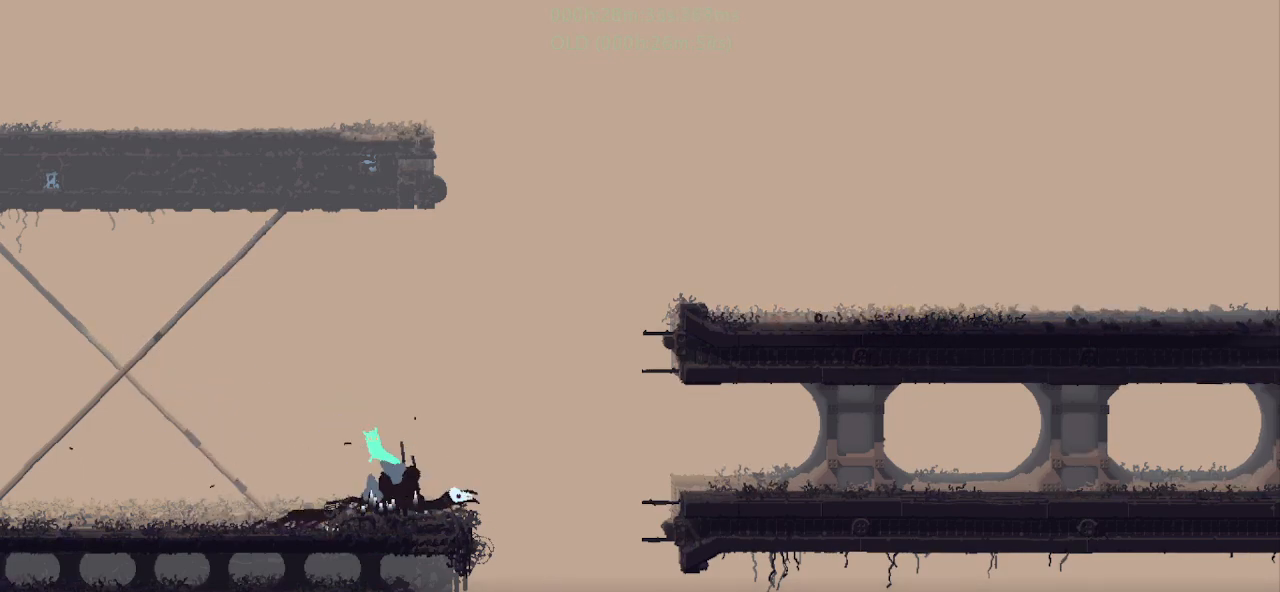
{"keys": ["left"], "events": [[17, "j", "up"], [67, "g", "up"], [167, "g", "down"], [167, "j", "down"], [317, "g", "up"], [317, "j", "up"]]}
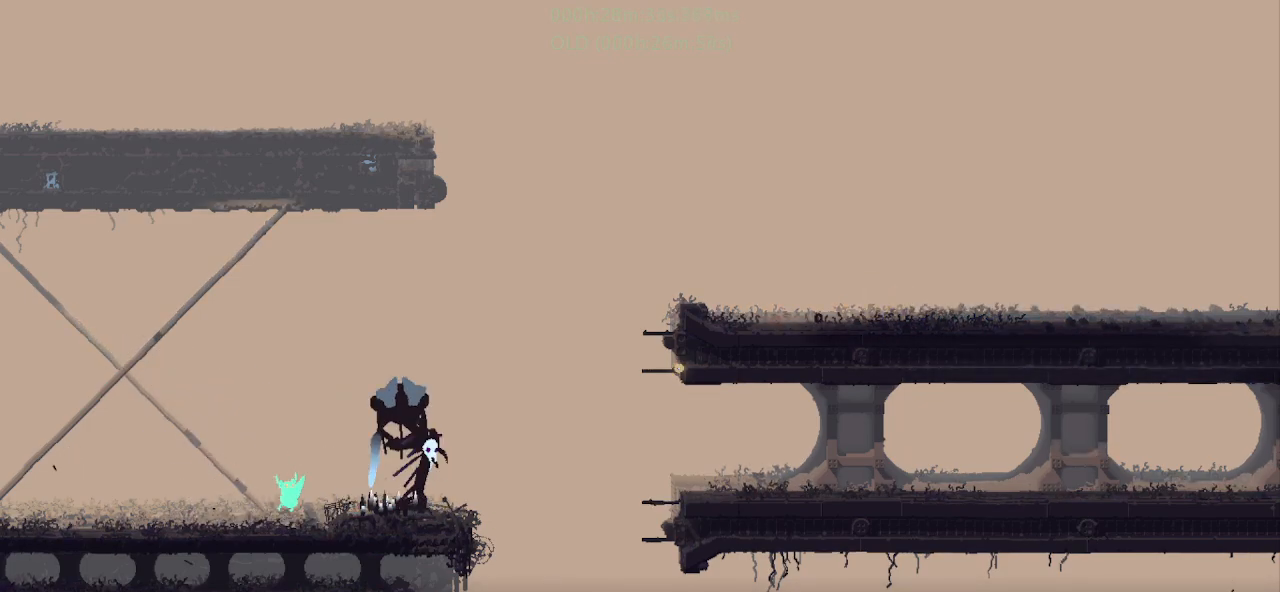
{"keys": ["down", "j", "left"], "events": [[383, "down", "down"], [400, "j", "down"]]}
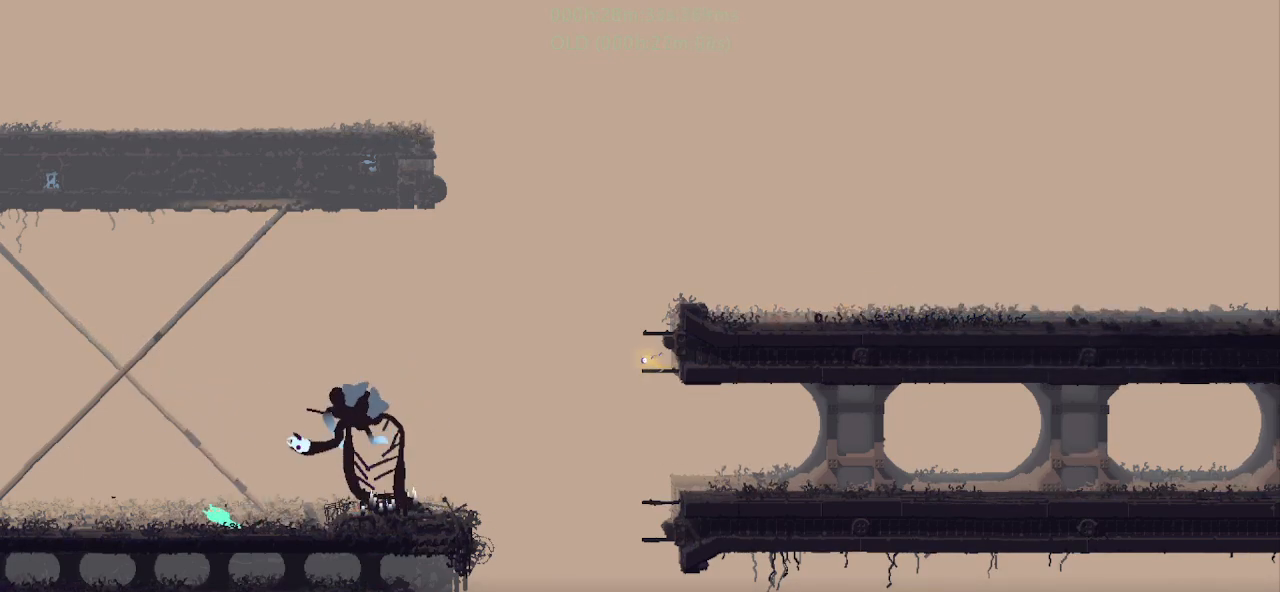
{"keys": ["left", "r"], "events": [[17, "down", "up"], [50, "j", "up"], [267, "j", "down"], [317, "r", "down"], [450, "j", "up"]]}
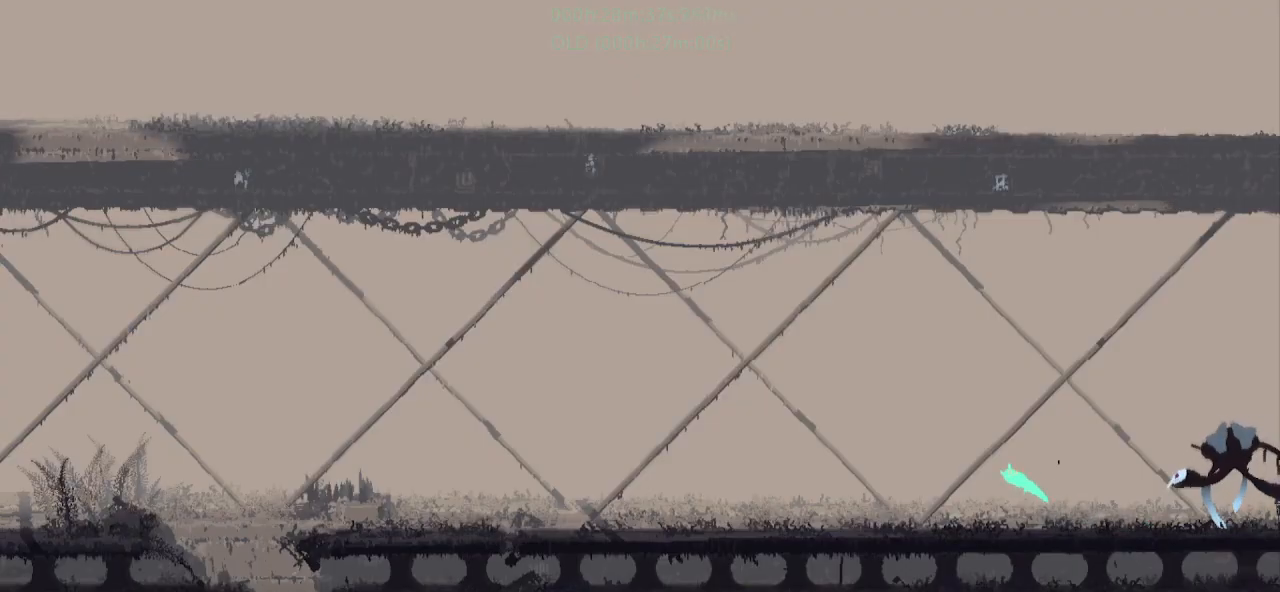
{"keys": ["left", "r"], "events": []}
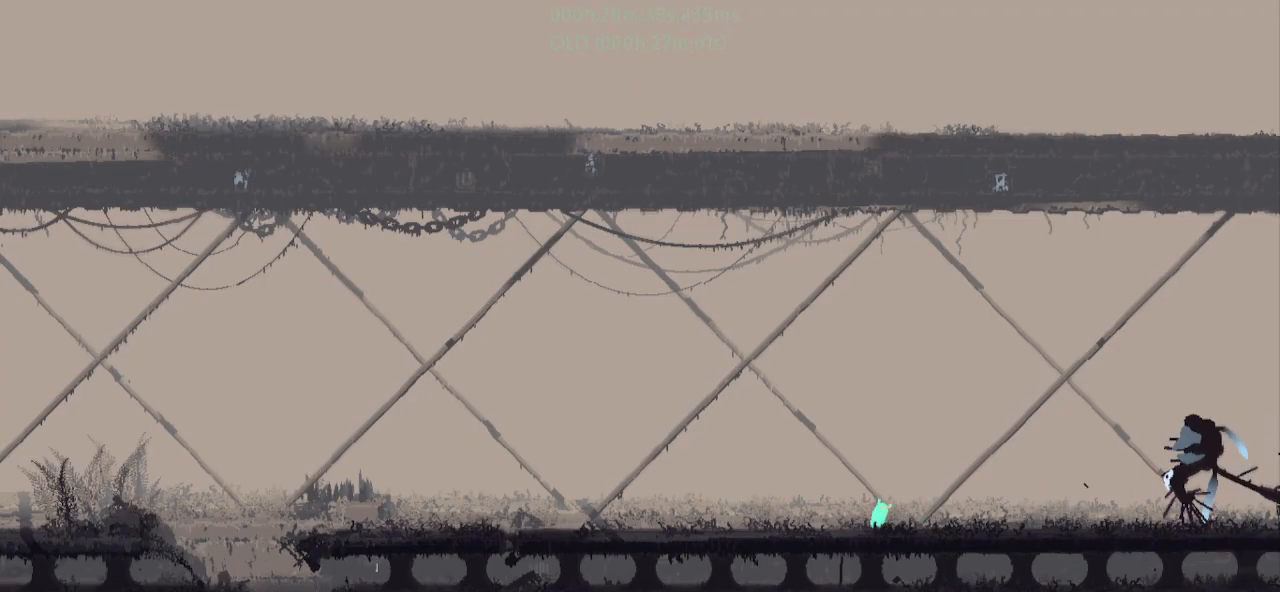
{"keys": ["j", "left", "r"], "events": [[317, "j", "down"]]}
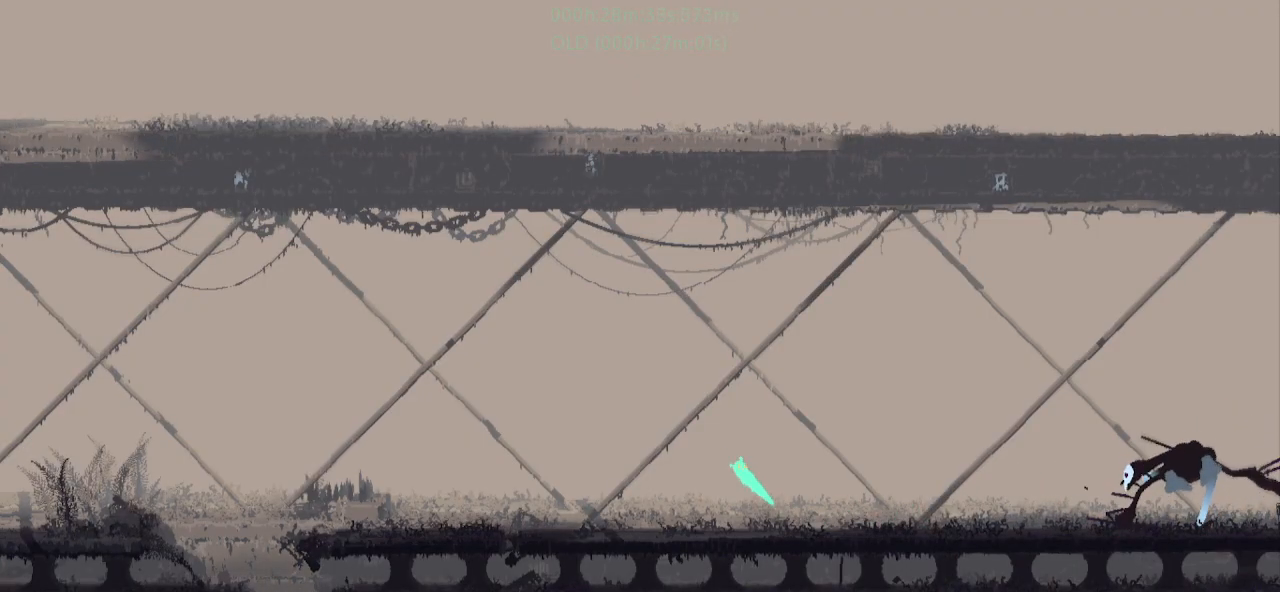
{"keys": ["g", "left"], "events": [[267, "r", "up"], [300, "up", "down"], [317, "j", "up"], [400, "g", "down"], [417, "up", "up"]]}
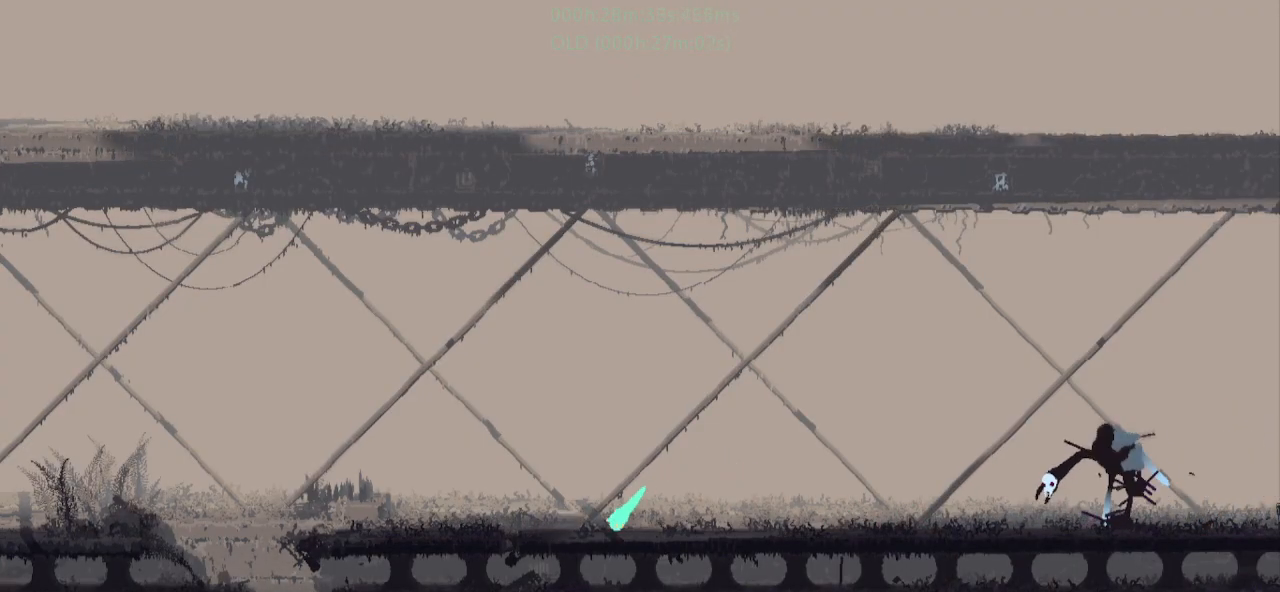
{"keys": ["g", "left"], "events": [[33, "g", "up"], [33, "up", "down"], [67, "j", "down"], [100, "g", "down"], [150, "up", "up"], [233, "g", "up"], [250, "j", "up"], [383, "g", "down"]]}
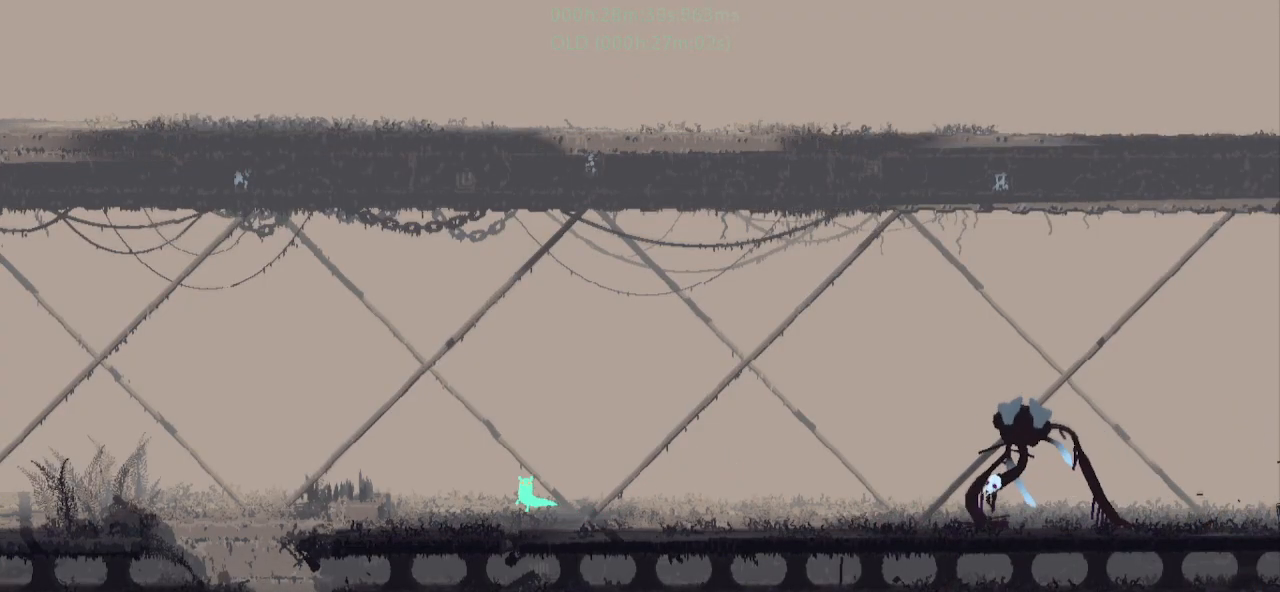
{"keys": ["g", "left"], "events": [[17, "g", "up"], [117, "g", "down"], [217, "g", "up"], [317, "g", "down"], [400, "g", "up"], [467, "g", "down"]]}
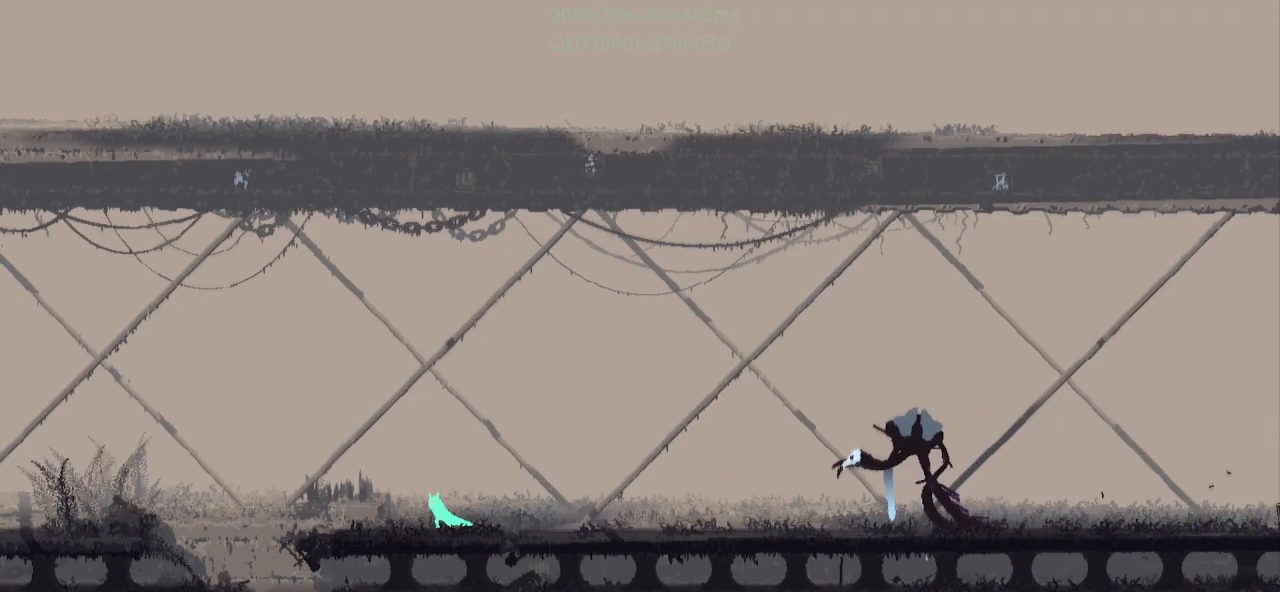
{"keys": ["left"], "events": [[67, "g", "up"], [150, "g", "down"], [250, "g", "up"], [350, "g", "down"], [467, "g", "up"]]}
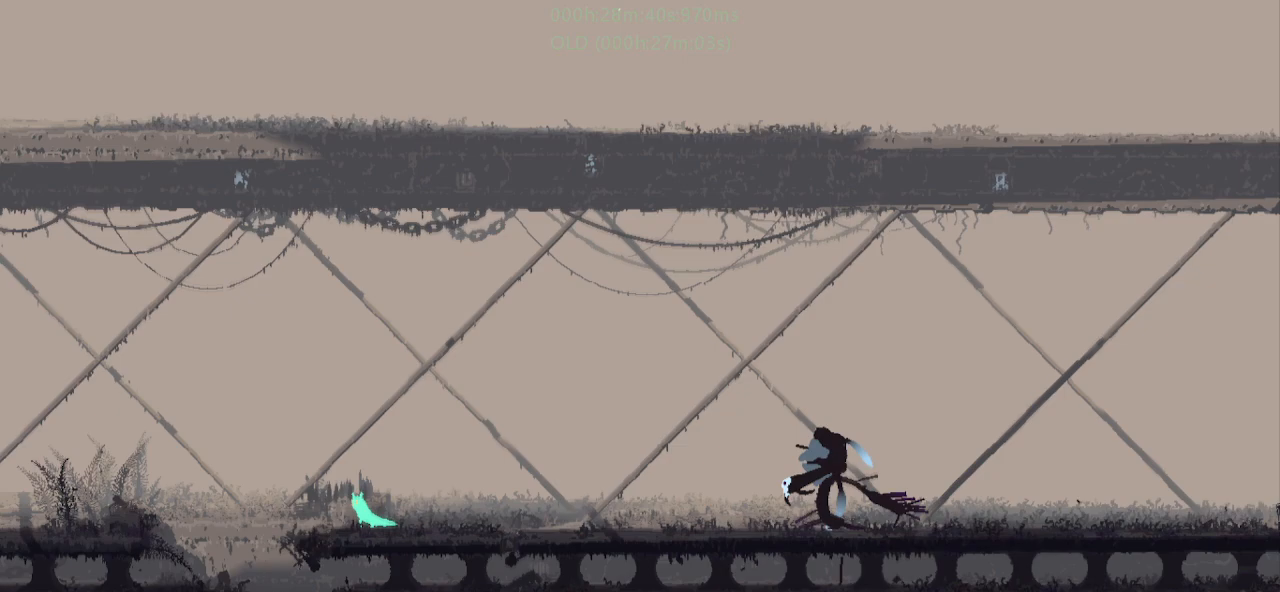
{"keys": ["right"], "events": [[50, "g", "down"], [50, "left", "up"], [150, "right", "down"], [183, "g", "up"]]}
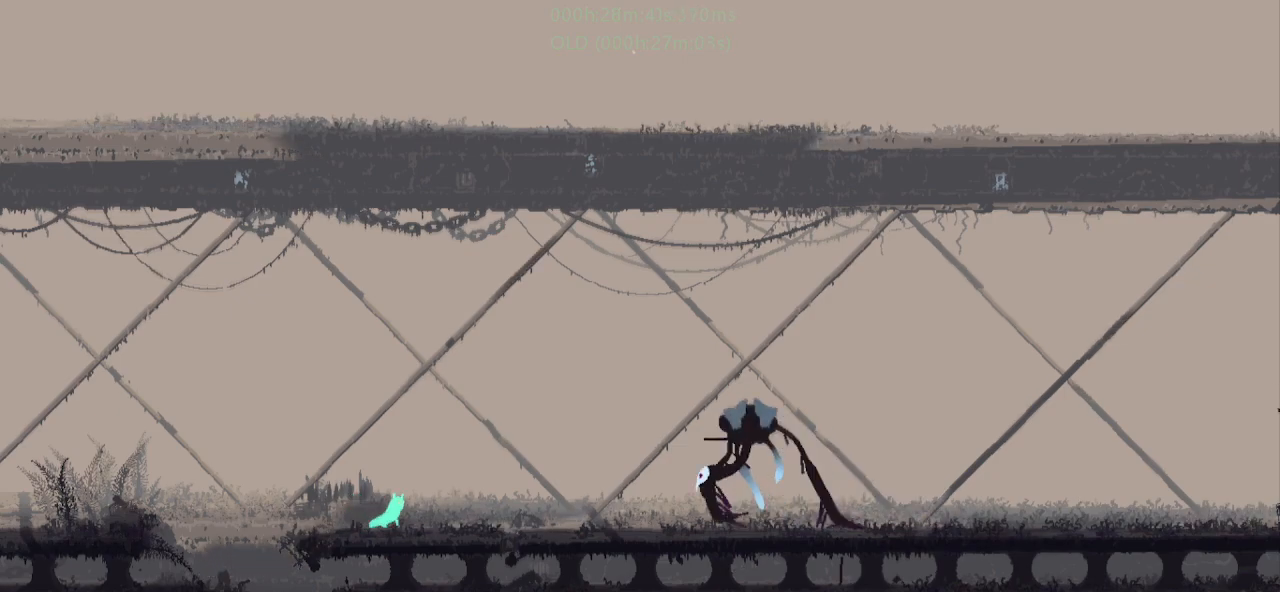
{"keys": ["left"], "events": [[100, "right", "up"], [150, "left", "down"]]}
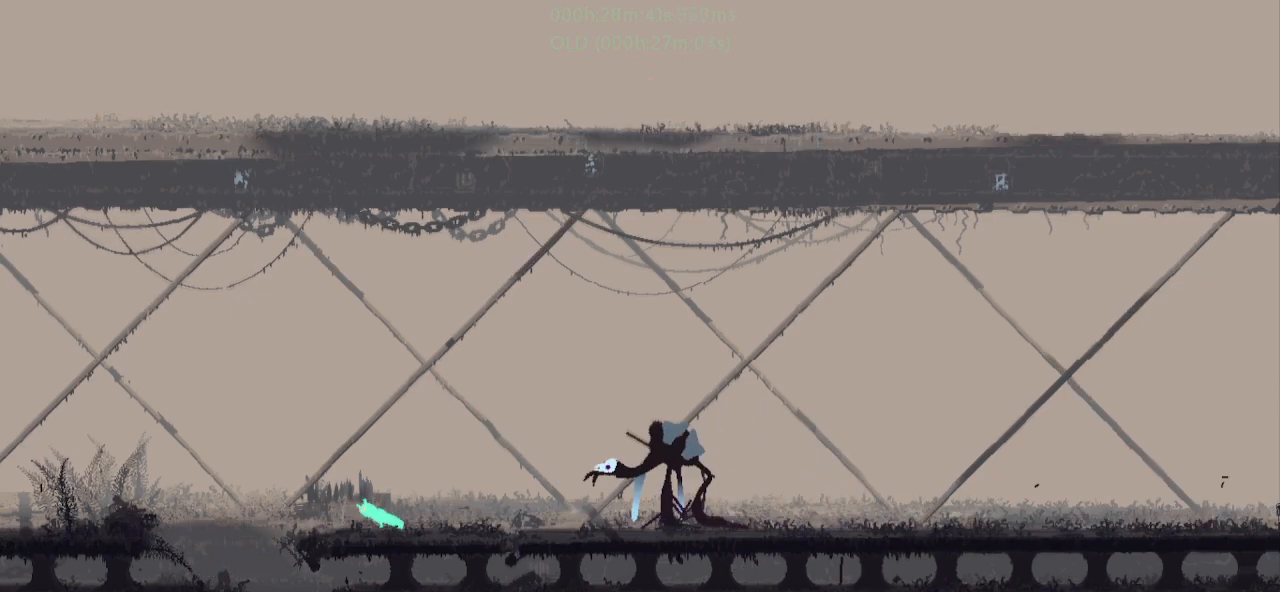
{"keys": [], "events": [[217, "j", "down"], [367, "j", "up"], [500, "left", "up"]]}
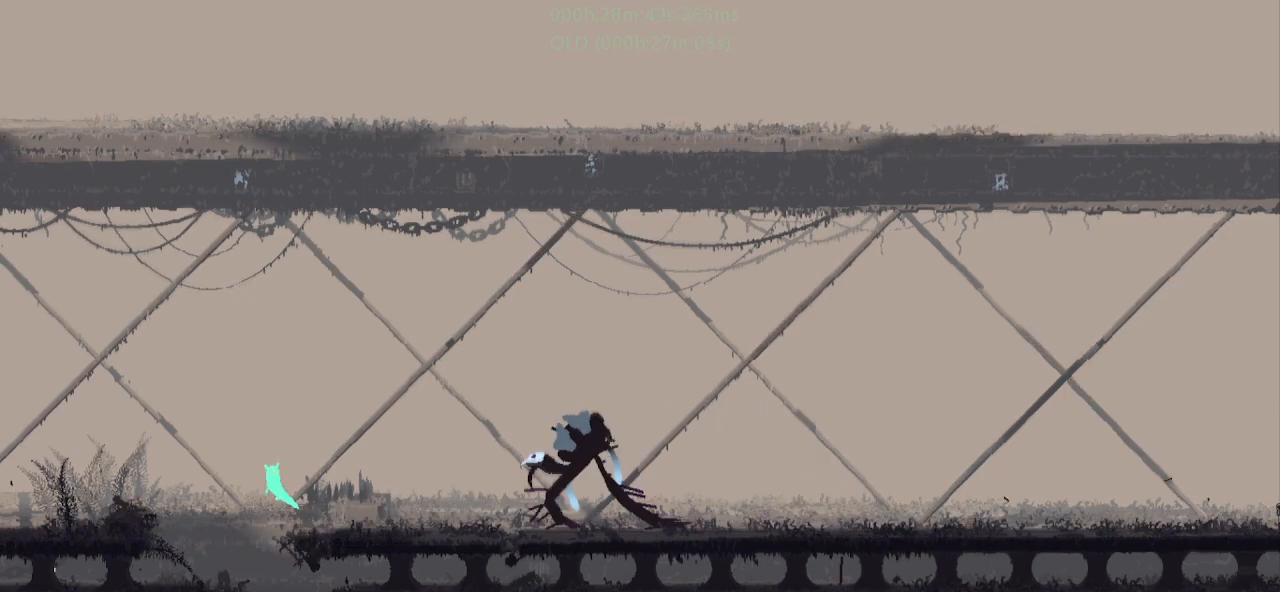
{"keys": ["left", "r"], "events": [[83, "left", "down"], [83, "r", "down"]]}
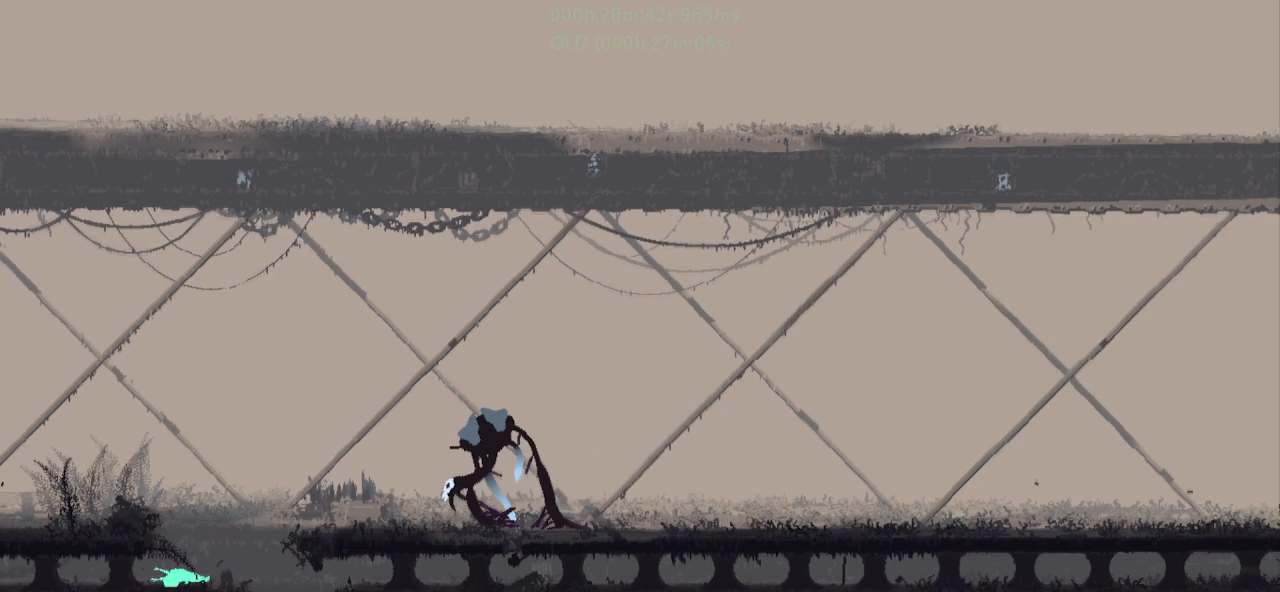
{"keys": ["g", "left", "r"], "events": [[17, "g", "down"]]}
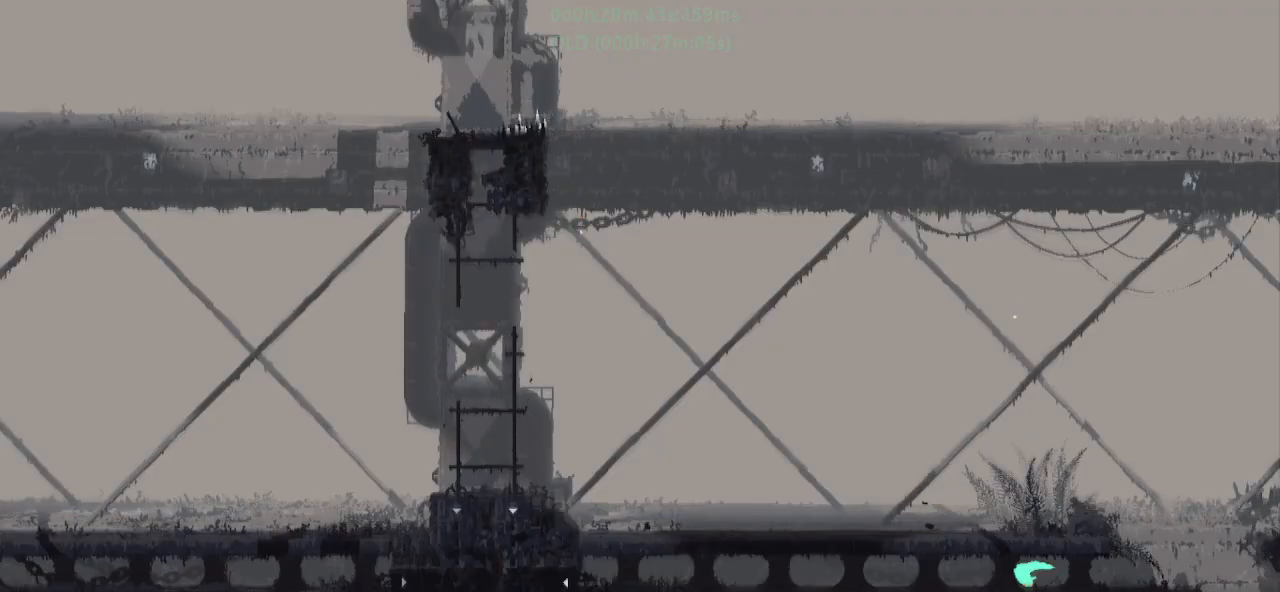
{"keys": ["left", "up"], "events": [[417, "up", "down"], [467, "g", "up"], [500, "r", "up"]]}
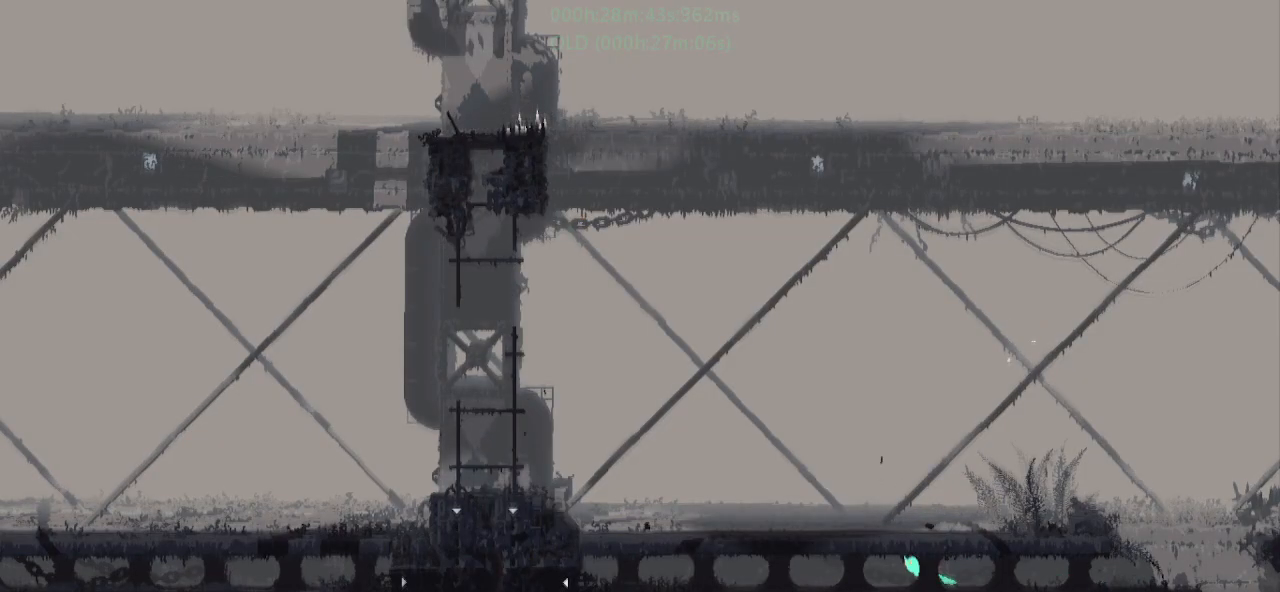
{"keys": ["left"], "events": [[50, "up", "up"], [167, "g", "down"], [267, "g", "up"], [367, "g", "down"], [450, "g", "up"]]}